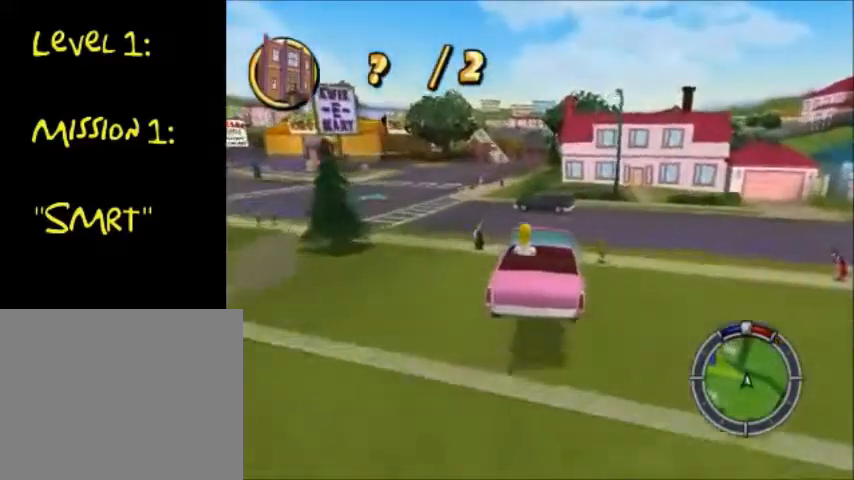
Gameplay with a controller (PlayStation layout); each line is a JSON object with the inputs held at the frame after it. "events" lists button and stick changes between this image and that frame as [ms after this image, input, new state], when the widget could be followed in between. Not read: L3 R3.
{"buttons": ["CROSS"], "left_stick": "down-left", "right_stick": "center", "events": [[34, "left_stick", "down-left"]]}
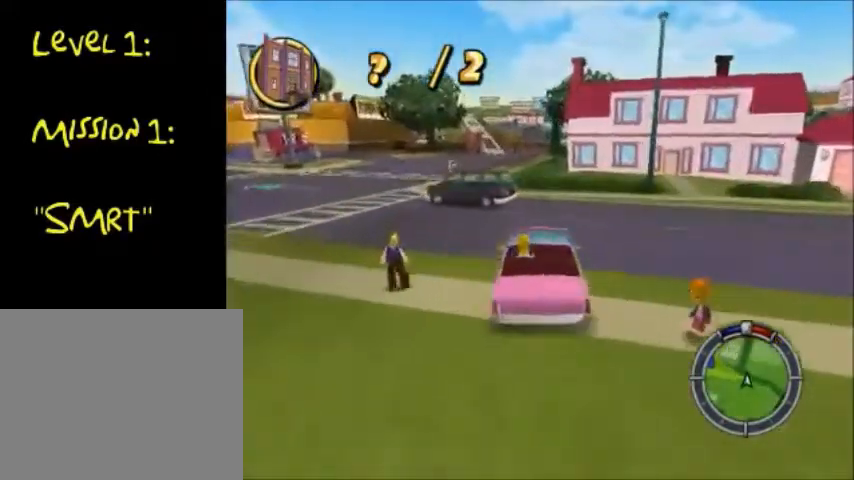
{"buttons": ["CROSS"], "left_stick": "right", "right_stick": "center", "events": [[400, "left_stick", "right"]]}
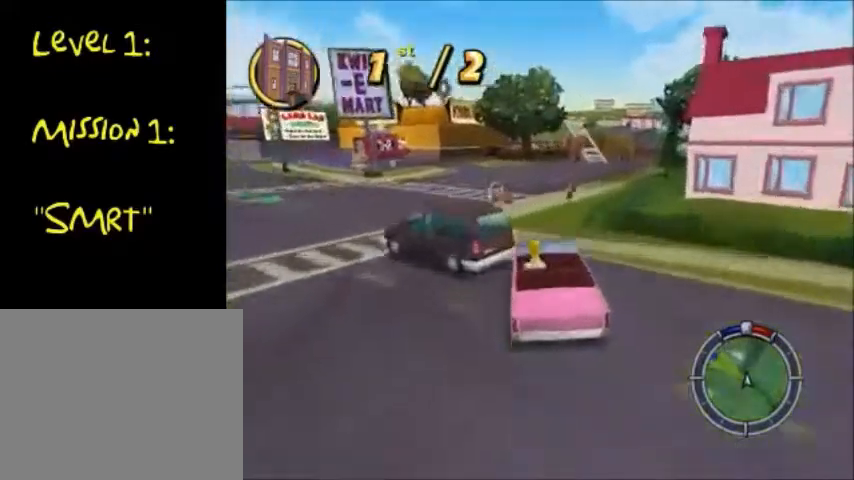
{"buttons": ["CROSS"], "left_stick": "right", "right_stick": "center", "events": []}
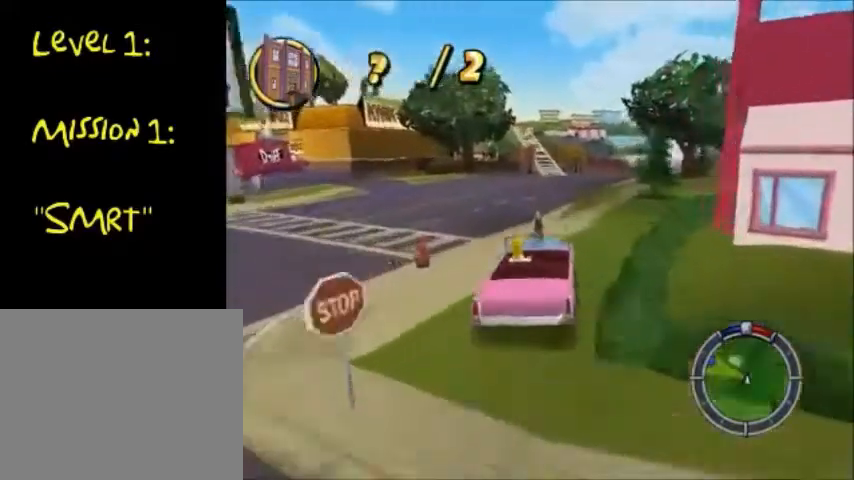
{"buttons": ["CROSS"], "left_stick": "center", "right_stick": "center", "events": [[100, "left_stick", "center"]]}
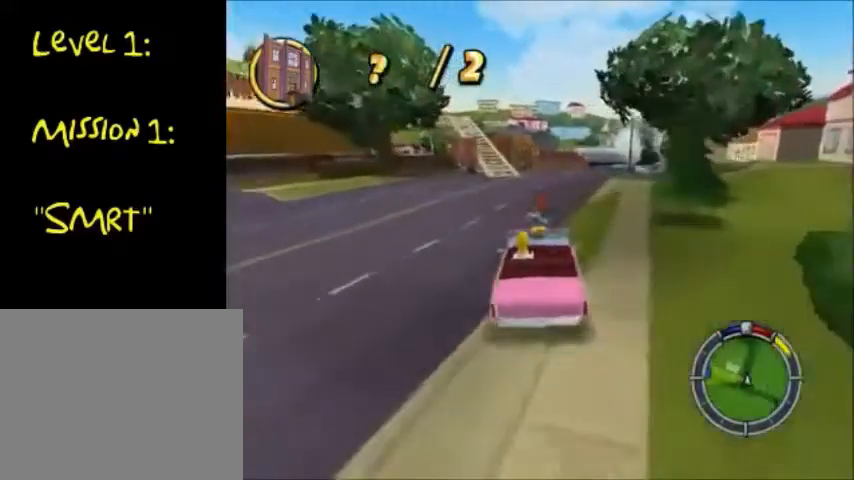
{"buttons": ["CROSS"], "left_stick": "center", "right_stick": "center", "events": []}
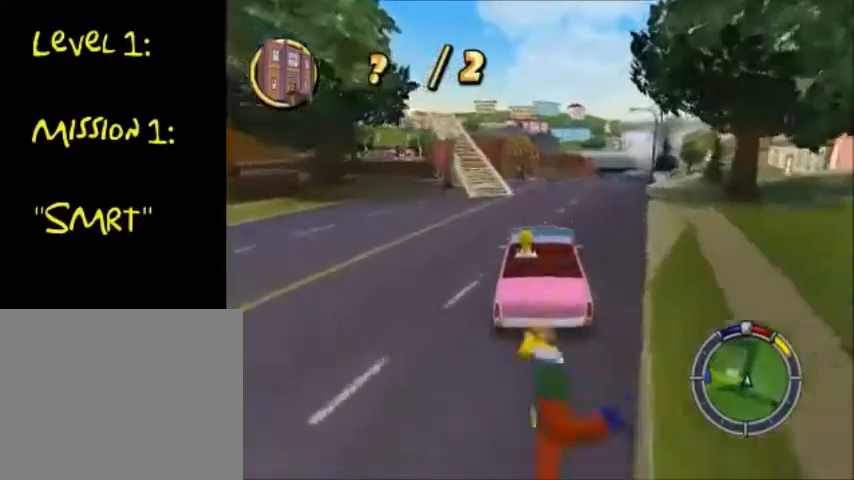
{"buttons": ["CROSS"], "left_stick": "center", "right_stick": "center", "events": []}
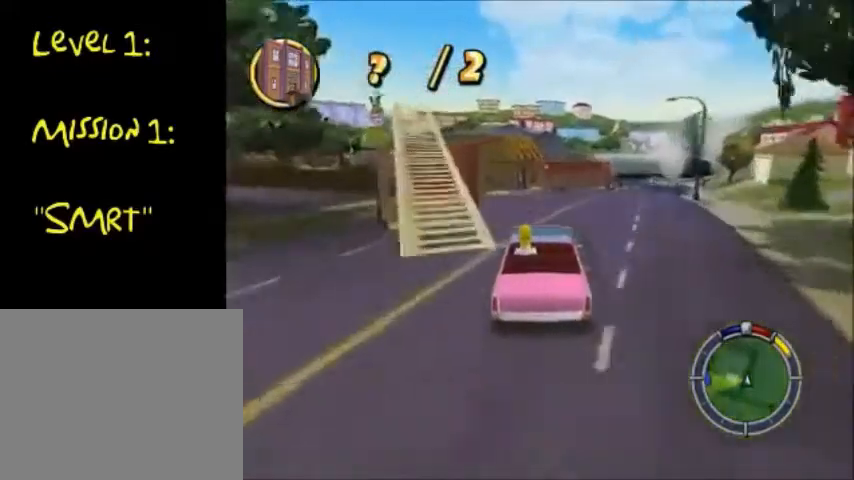
{"buttons": ["CROSS"], "left_stick": "center", "right_stick": "center", "events": []}
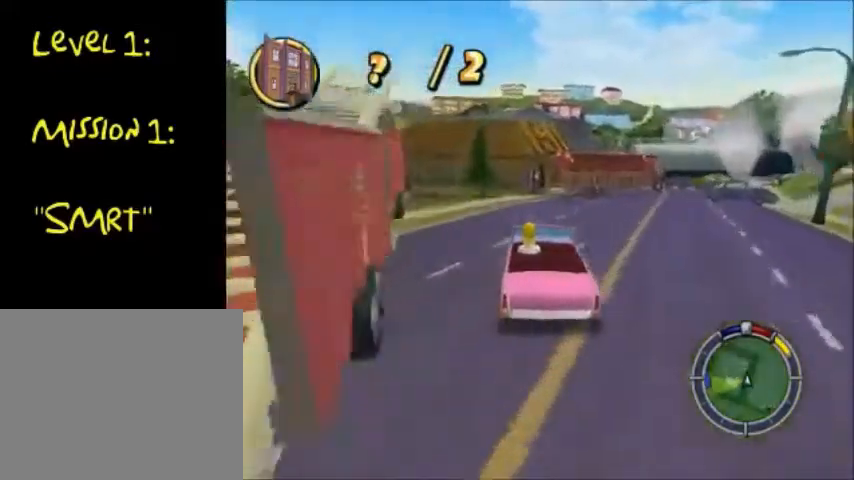
{"buttons": ["CROSS"], "left_stick": "right", "right_stick": "center", "events": [[467, "left_stick", "right"]]}
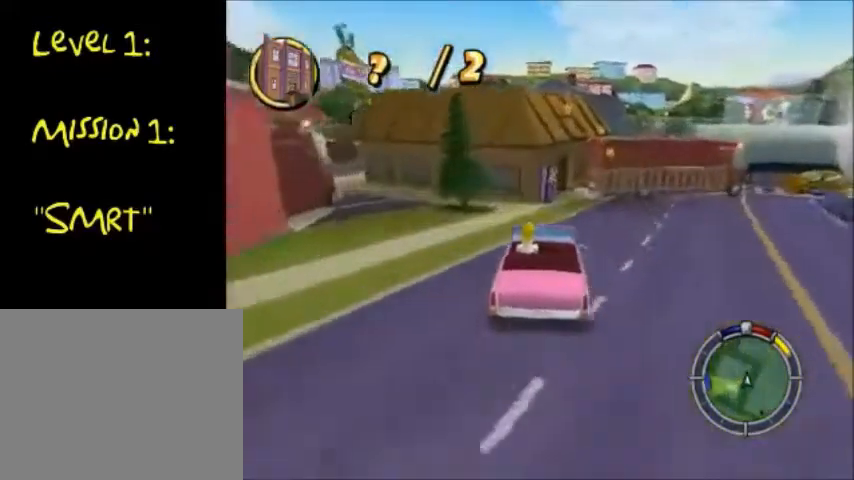
{"buttons": ["CROSS"], "left_stick": "center", "right_stick": "center", "events": [[34, "left_stick", "center"]]}
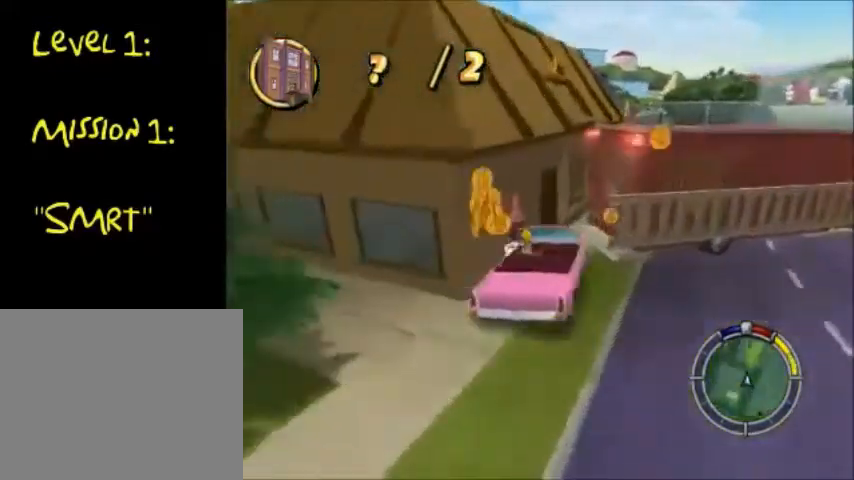
{"buttons": [], "left_stick": "center", "right_stick": "center", "events": [[67, "CROSS", "up"], [200, "SELECT", "down"], [333, "SELECT", "up"]]}